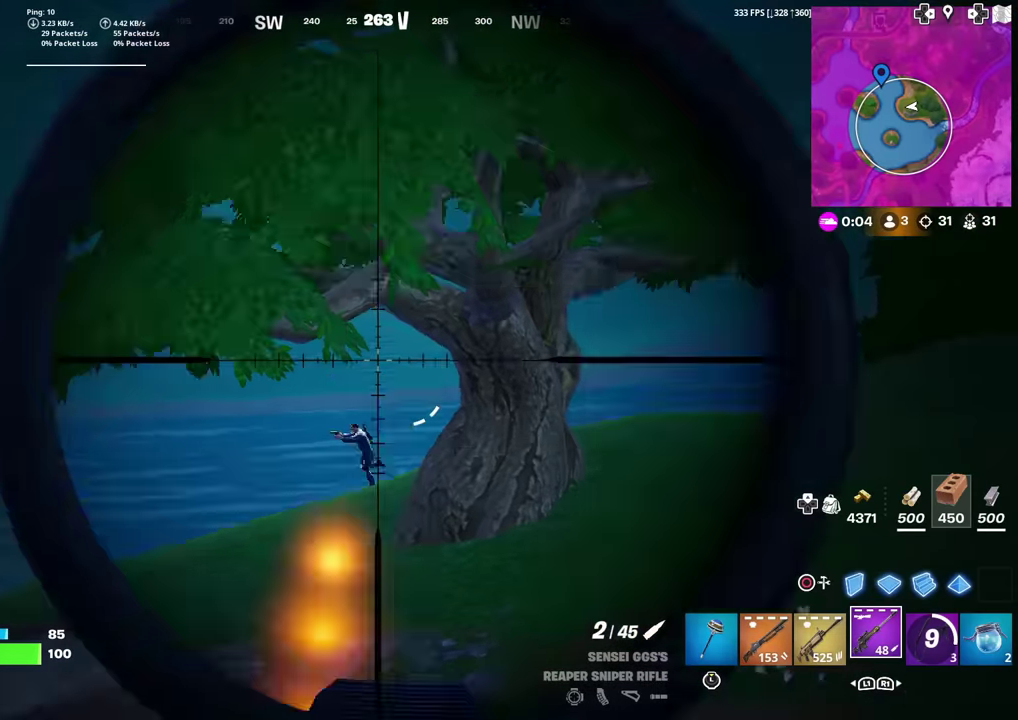
Gameplay with a controller (PlayStation layout); each line is a JSON object with the inputs held at the frame after it (dt_ms = milliseconds from this image to that frame). "events" lists button and stick changes between this image and that frame as [ms after this image, input, new state], when the widget could be followed in between. Not read: TOUCHPAD.
{"dt_ms": 600, "buttons": [], "left_stick": "up-right", "right_stick": "center"}
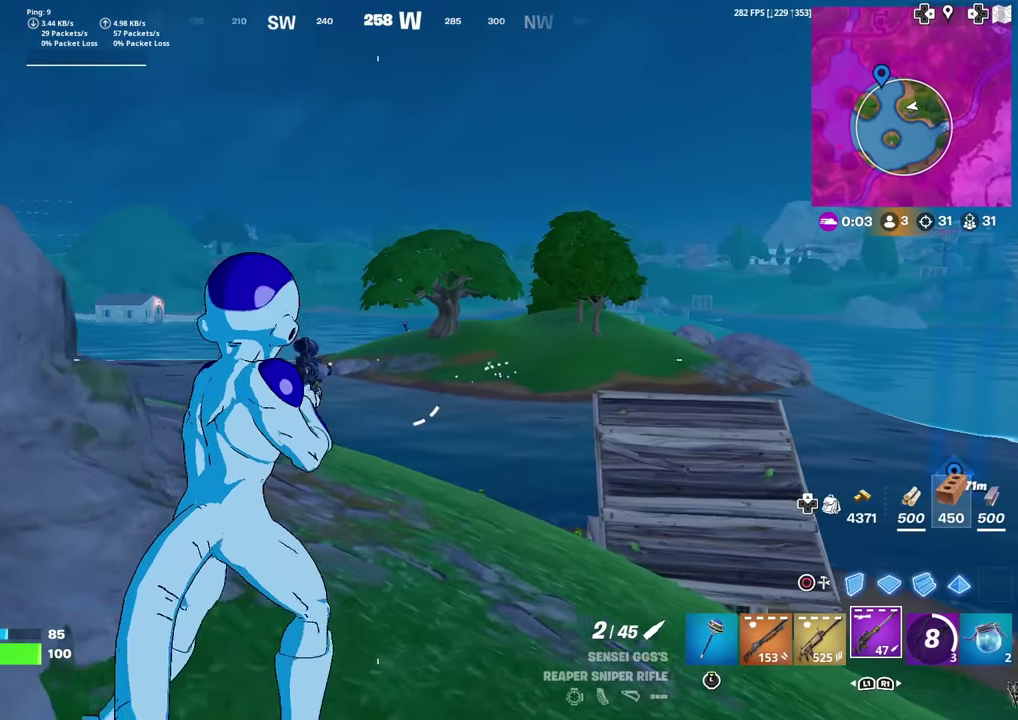
{"dt_ms": 401, "buttons": ["L2"], "left_stick": "left", "right_stick": "center", "events": [[134, "left_stick", "up"], [201, "left_stick", "up-left"], [267, "left_stick", "left"], [284, "L2", "down"]]}
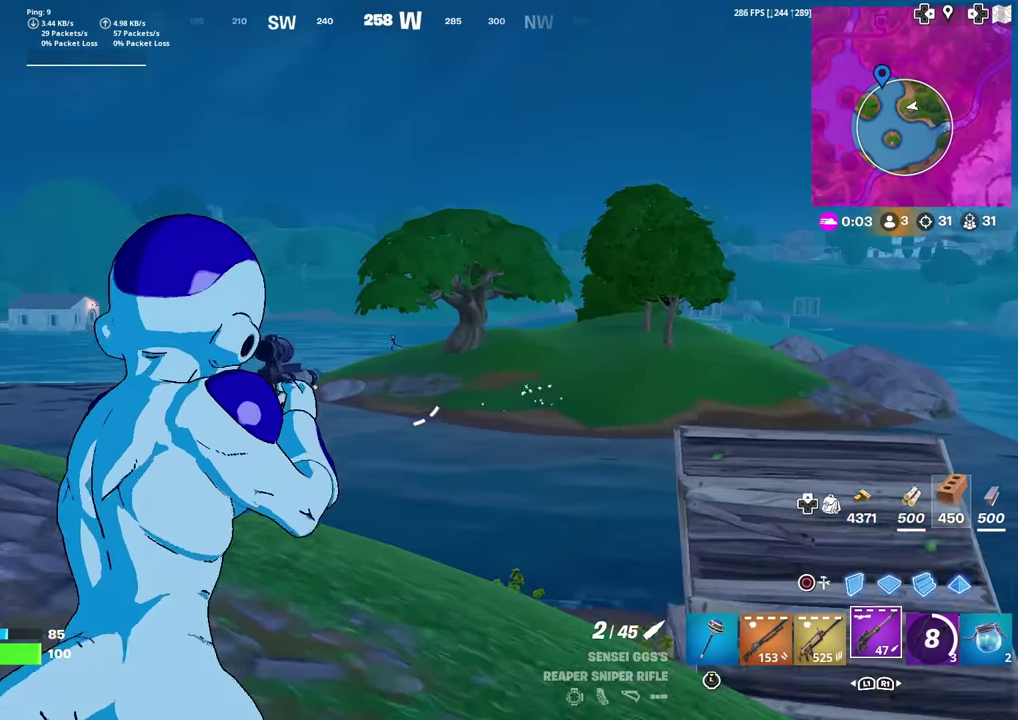
{"dt_ms": 500, "buttons": ["L2"], "left_stick": "center", "right_stick": "left", "events": [[33, "left_stick", "down-left"], [83, "left_stick", "down"], [133, "left_stick", "down-right"], [133, "right_stick", "up-right"], [200, "left_stick", "center"], [217, "right_stick", "center"], [367, "right_stick", "left"]]}
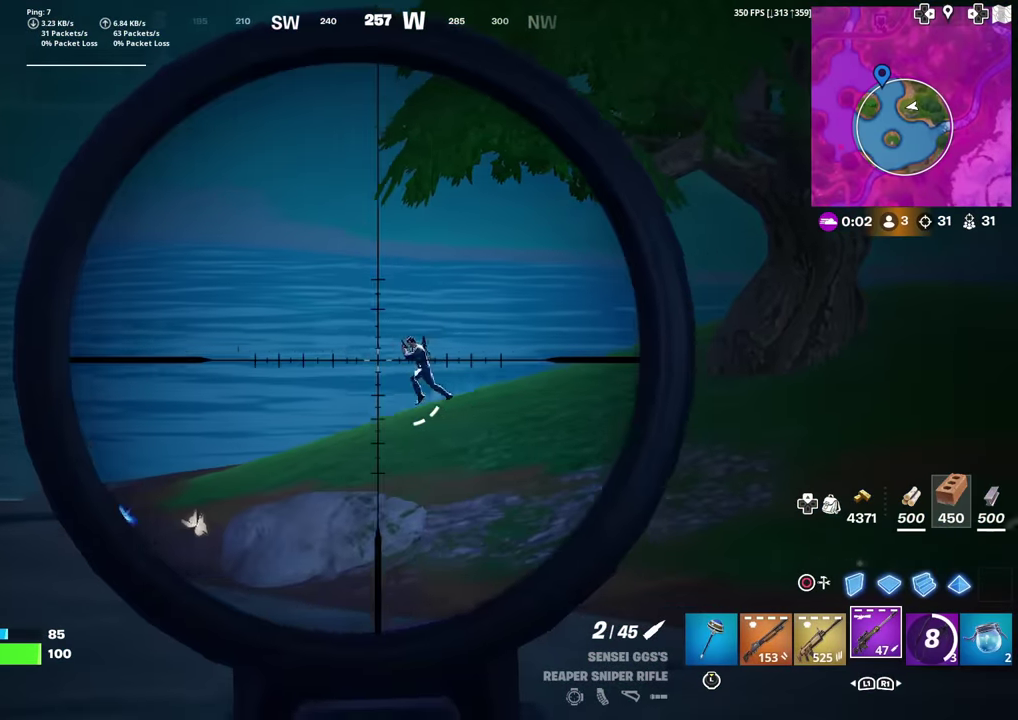
{"dt_ms": 401, "buttons": ["L2"], "left_stick": "center", "right_stick": "down-left", "events": [[50, "right_stick", "center"], [251, "right_stick", "down-left"]]}
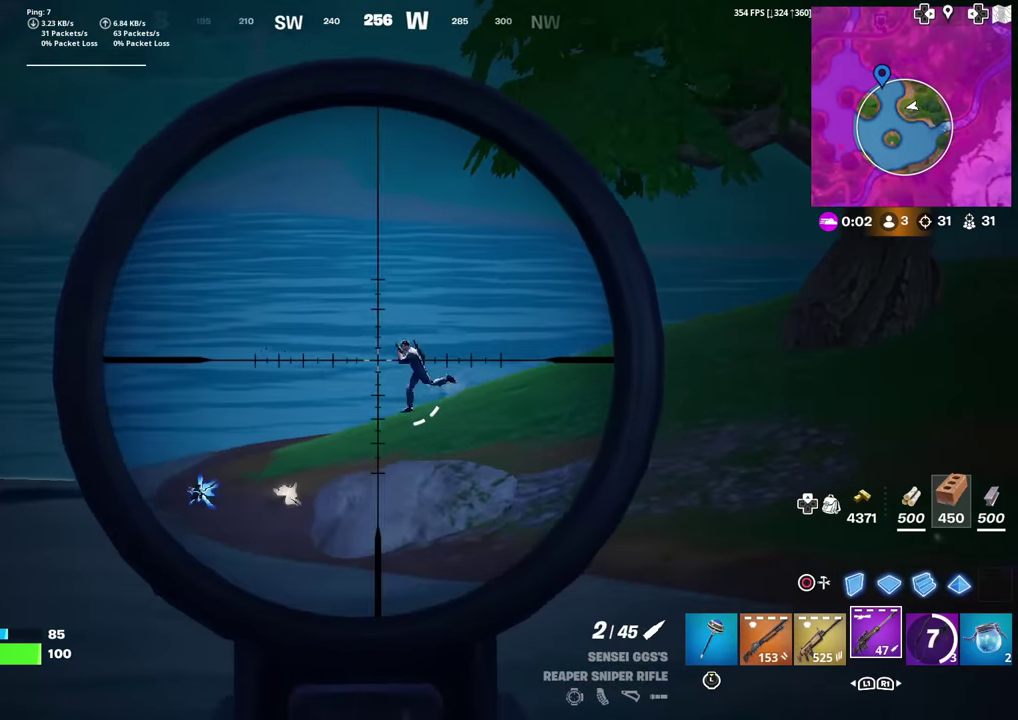
{"dt_ms": 584, "buttons": [], "left_stick": "right", "right_stick": "down-left", "events": [[33, "right_stick", "center"], [233, "right_stick", "down-left"], [283, "R2", "down"], [300, "left_stick", "right"], [333, "right_stick", "center"], [383, "L2", "up"], [417, "R2", "up"], [550, "right_stick", "down-left"]]}
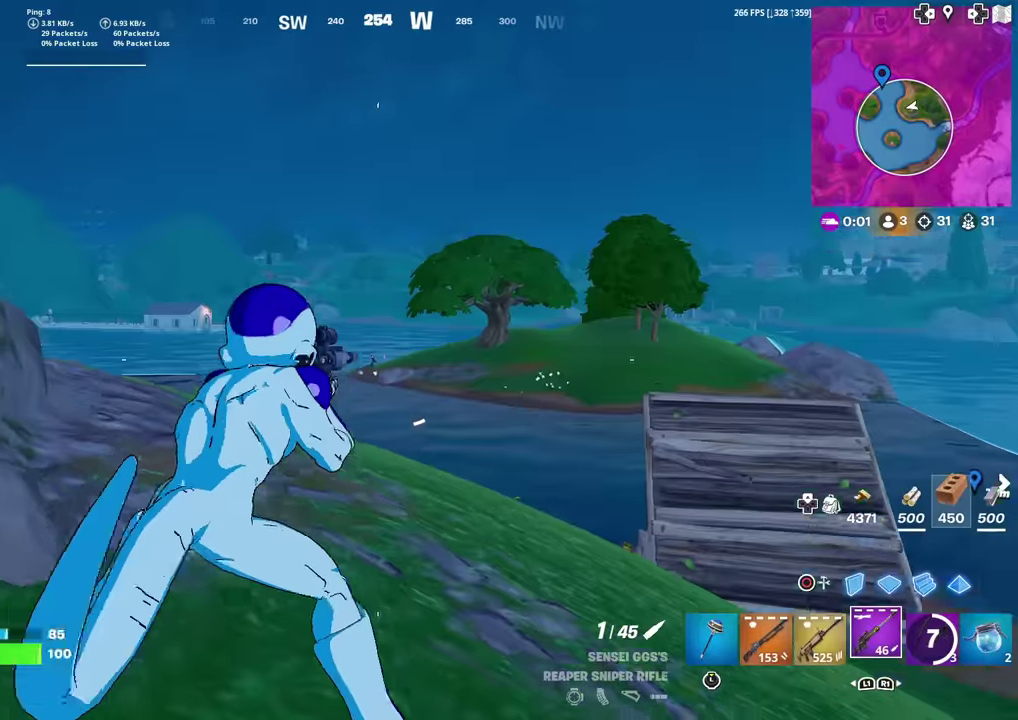
{"dt_ms": 500, "buttons": [], "left_stick": "up-left", "right_stick": "center", "events": [[16, "left_stick", "up-right"], [33, "right_stick", "center"], [200, "left_stick", "up"], [400, "left_stick", "up-left"]]}
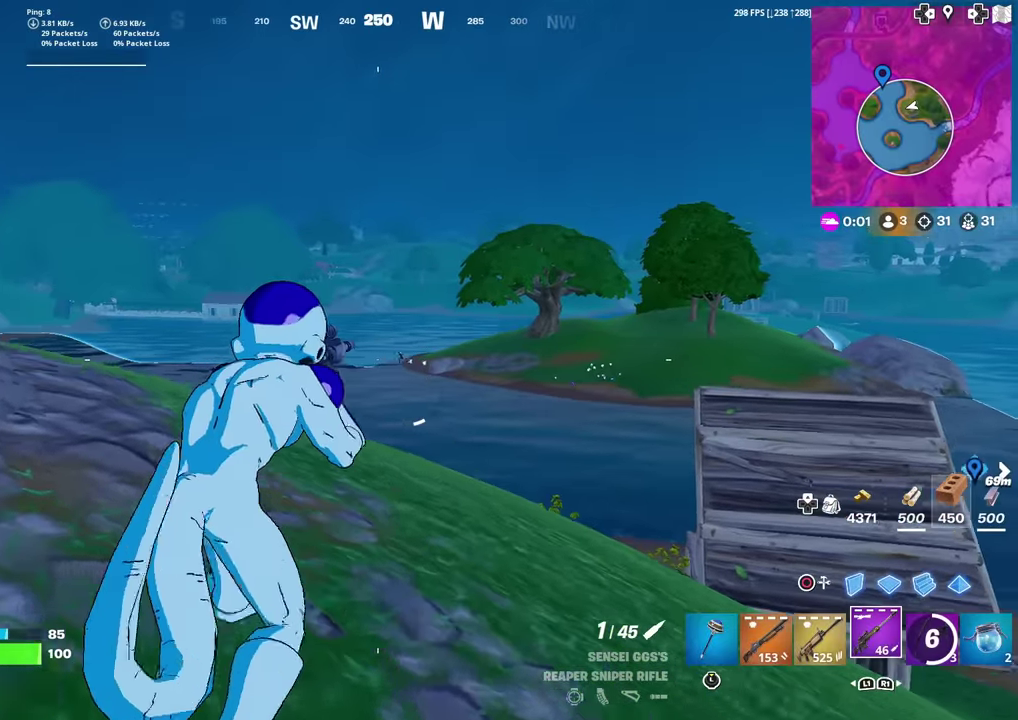
{"dt_ms": 501, "buttons": ["L2"], "left_stick": "center", "right_stick": "up", "events": [[184, "left_stick", "up"], [234, "L2", "down"], [450, "left_stick", "center"], [501, "right_stick", "up"]]}
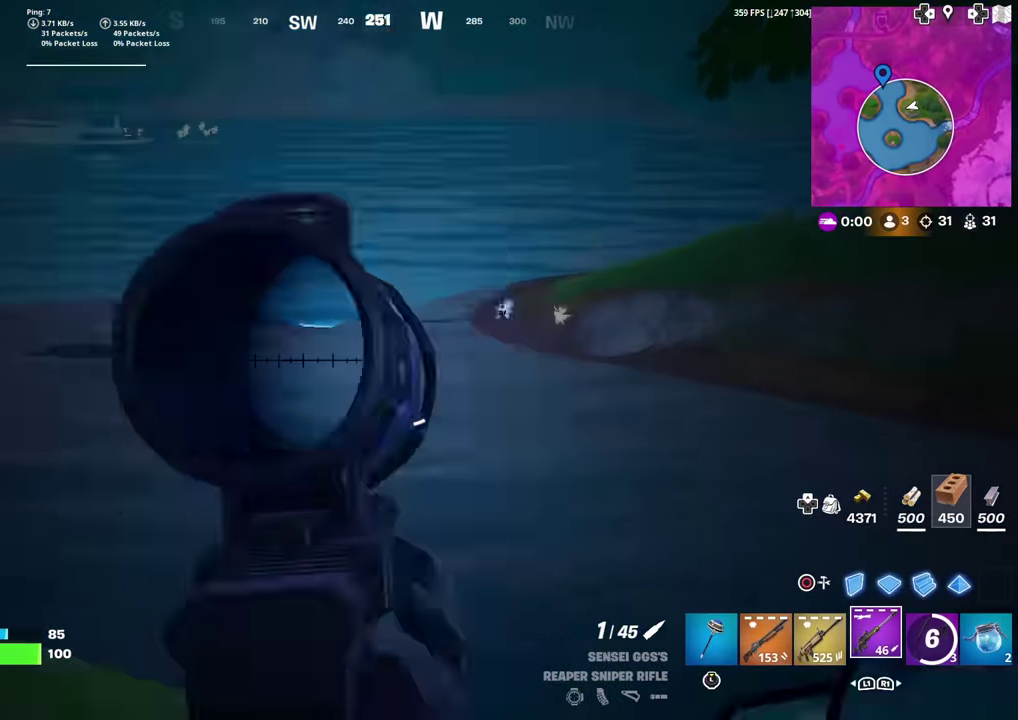
{"dt_ms": 400, "buttons": ["L2"], "left_stick": "center", "right_stick": "down-left", "events": [[50, "right_stick", "up-left"], [150, "right_stick", "center"], [233, "right_stick", "left"], [383, "right_stick", "down-left"]]}
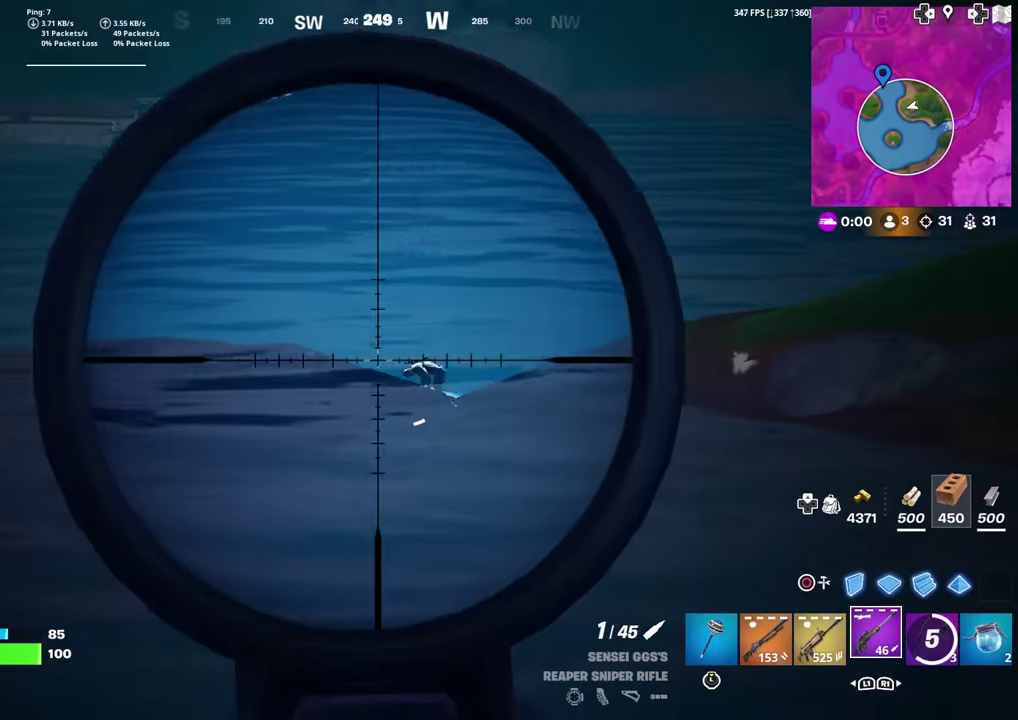
{"dt_ms": 601, "buttons": ["L2"], "left_stick": "center", "right_stick": "left", "events": [[117, "right_stick", "center"], [367, "right_stick", "up-left"], [400, "left_stick", "up-left"], [484, "left_stick", "left"], [484, "right_stick", "left"], [601, "left_stick", "center"]]}
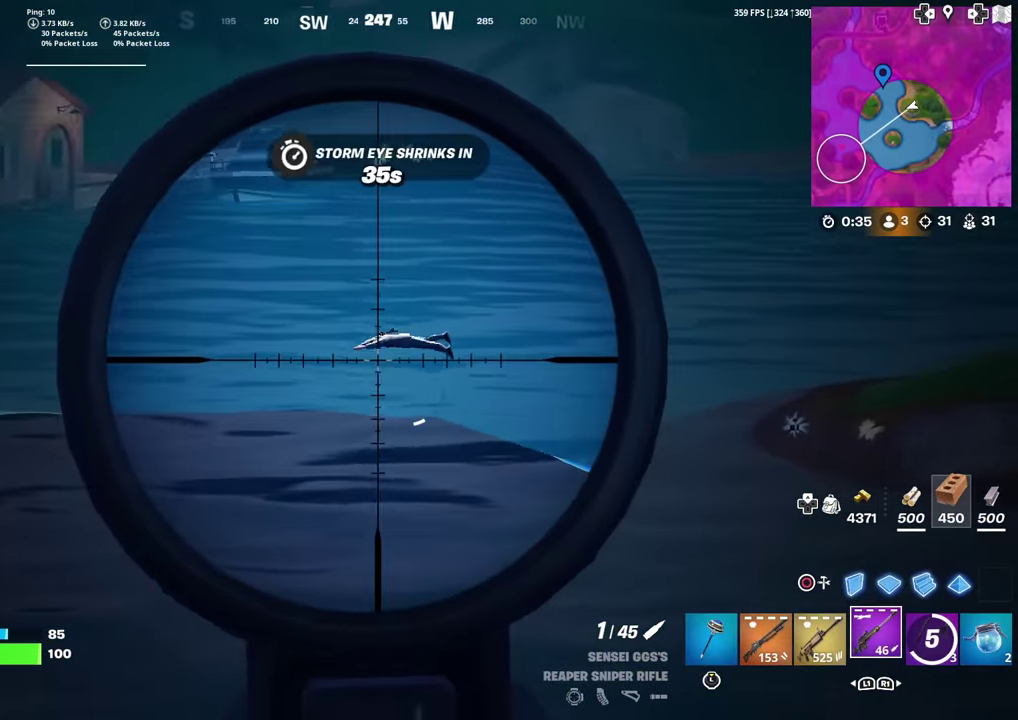
{"dt_ms": 500, "buttons": [], "left_stick": "up-right", "right_stick": "center", "events": [[16, "right_stick", "down-left"], [116, "R2", "down"], [166, "left_stick", "right"], [250, "L2", "up"], [250, "R2", "up"], [250, "right_stick", "down"], [333, "right_stick", "down-left"], [367, "left_stick", "up-right"], [450, "right_stick", "center"]]}
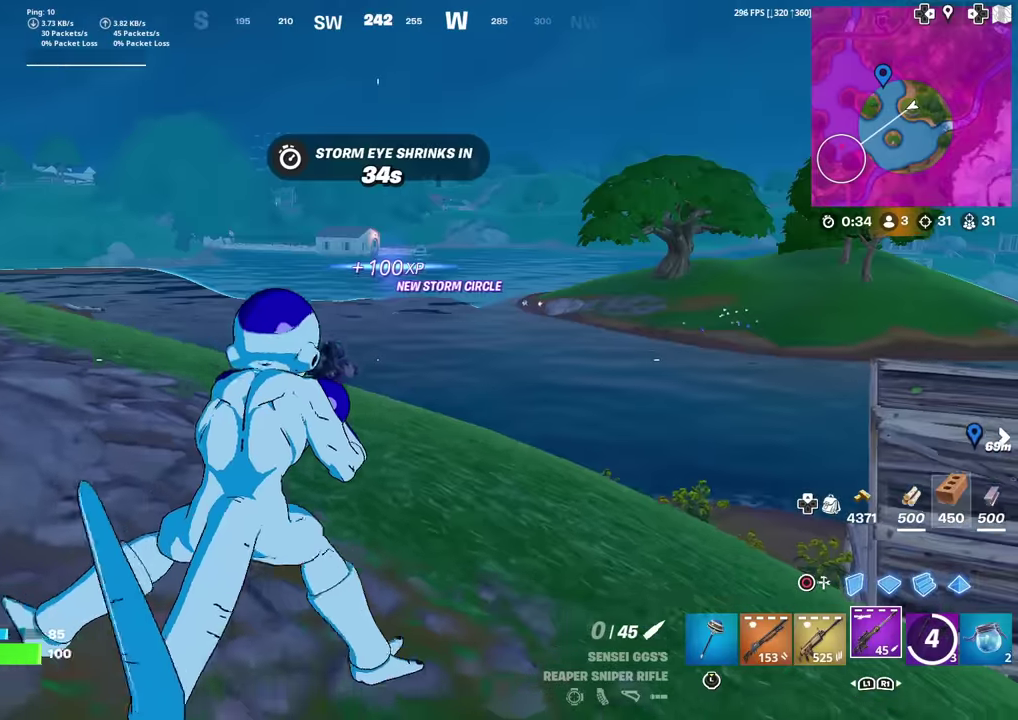
{"dt_ms": 501, "buttons": [], "left_stick": "up", "right_stick": "center", "events": [[67, "left_stick", "up"], [133, "right_stick", "left"], [200, "right_stick", "center"], [384, "right_stick", "left"], [467, "right_stick", "center"]]}
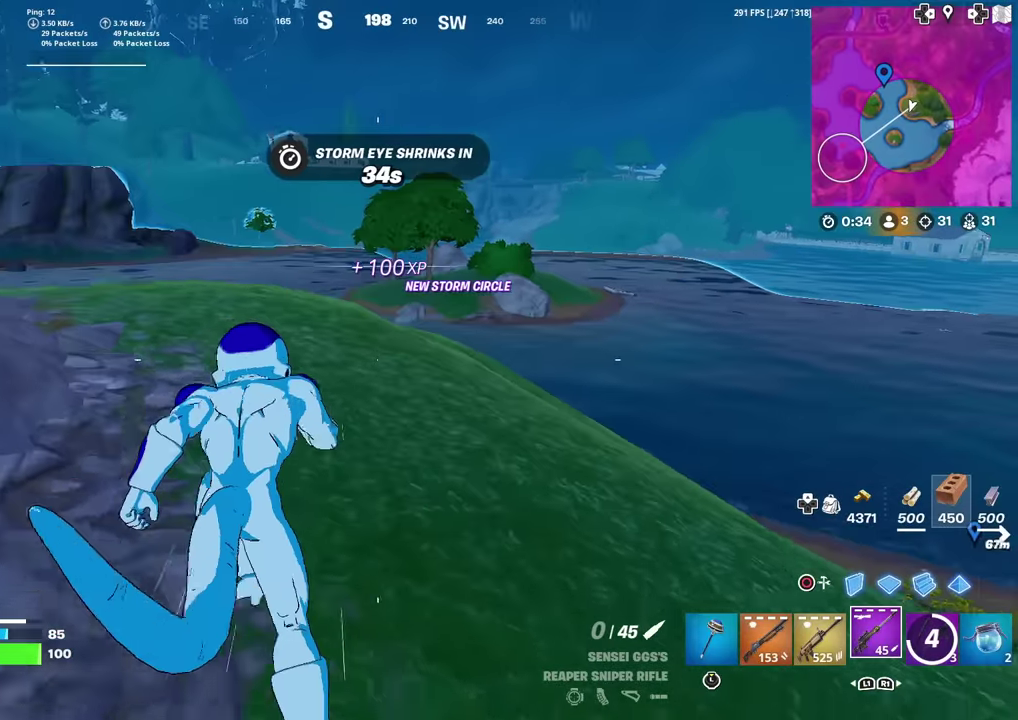
{"dt_ms": 400, "buttons": [], "left_stick": "up-left", "right_stick": "center", "events": [[116, "left_stick", "up-left"]]}
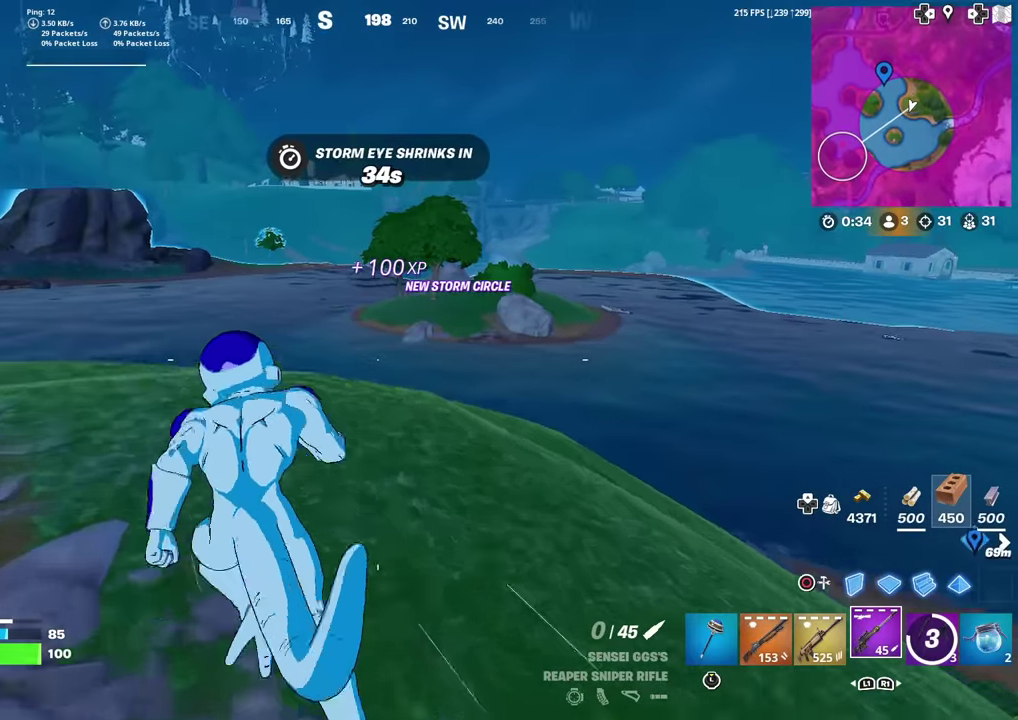
{"dt_ms": 601, "buttons": [], "left_stick": "center", "right_stick": "center", "events": [[17, "left_stick", "up"], [450, "left_stick", "center"]]}
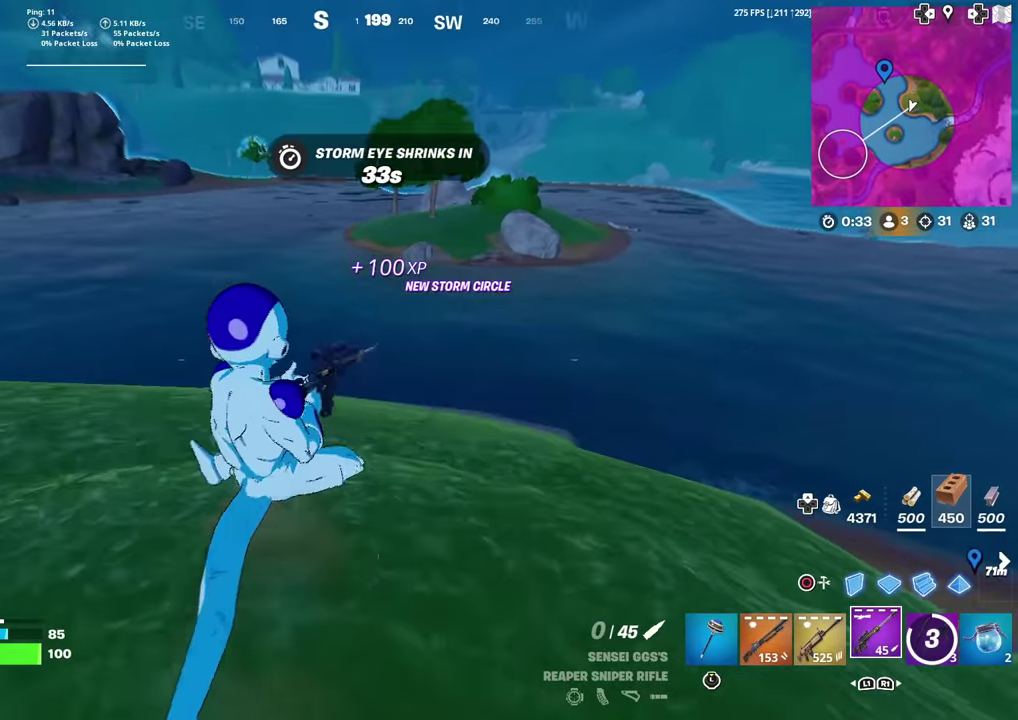
{"dt_ms": 300, "buttons": [], "left_stick": "up-right", "right_stick": "center", "events": [[33, "SQUARE", "down"], [100, "SQUARE", "up"], [150, "right_stick", "down"], [216, "left_stick", "up-right"], [216, "right_stick", "center"]]}
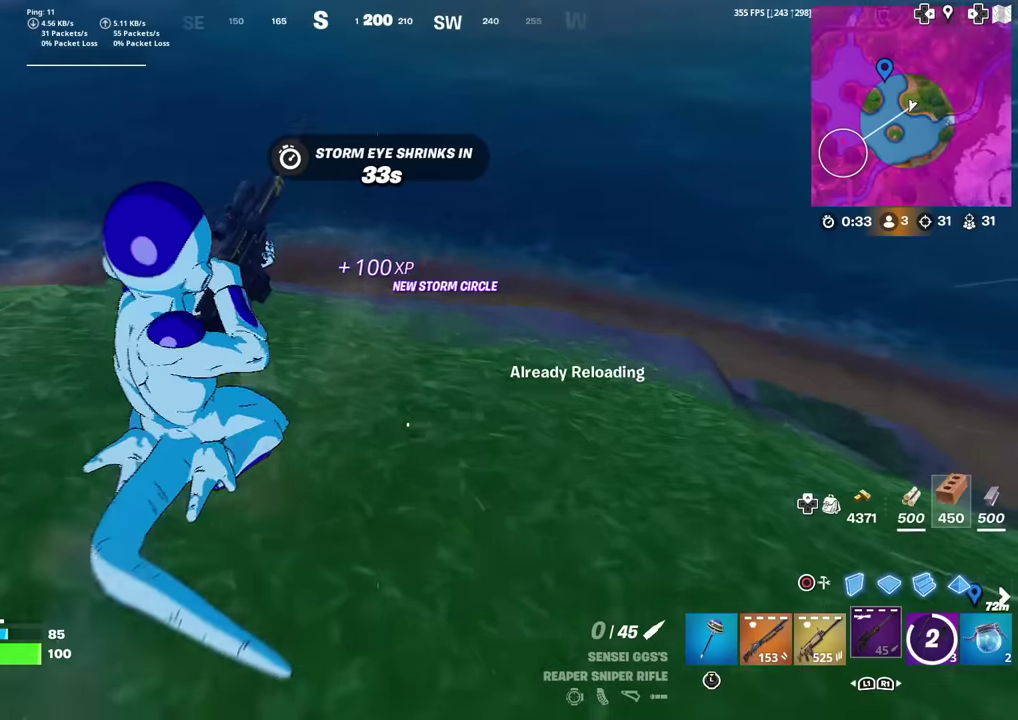
{"dt_ms": 701, "buttons": [], "left_stick": "up-right", "right_stick": "center", "events": [[551, "right_stick", "up-right"], [701, "right_stick", "center"]]}
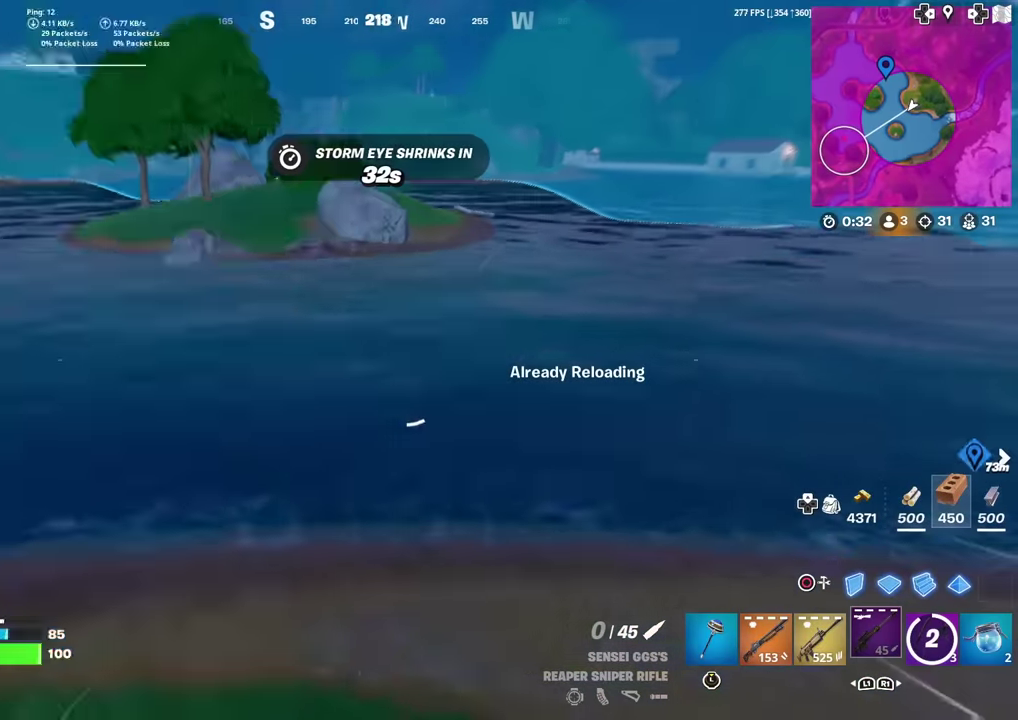
{"dt_ms": 300, "buttons": [], "left_stick": "center", "right_stick": "center", "events": [[83, "left_stick", "center"], [167, "right_stick", "up-right"], [250, "right_stick", "center"]]}
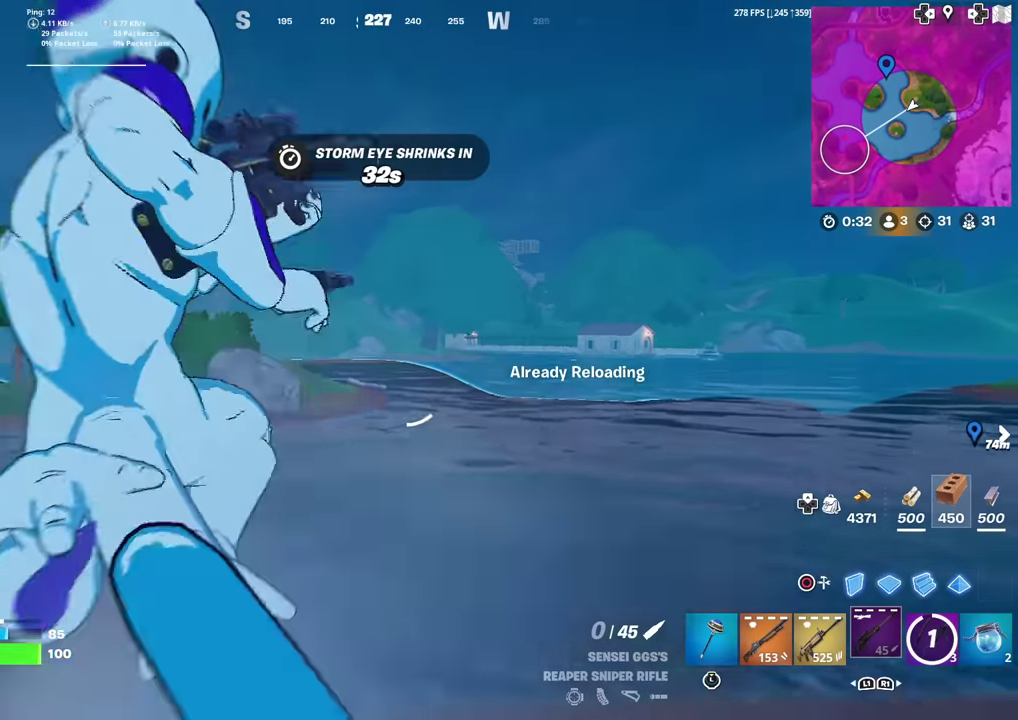
{"dt_ms": 901, "buttons": [], "left_stick": "up", "right_stick": "center", "events": [[17, "left_stick", "up-right"], [250, "left_stick", "up"]]}
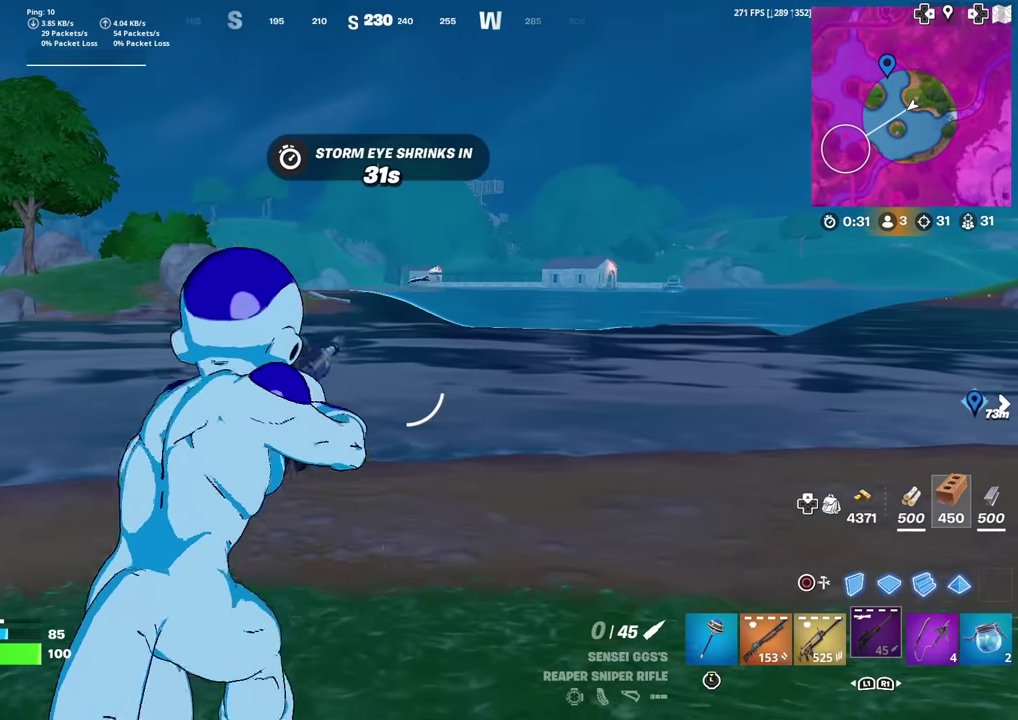
{"dt_ms": 300, "buttons": ["L2"], "left_stick": "up", "right_stick": "center", "events": [[234, "L2", "down"]]}
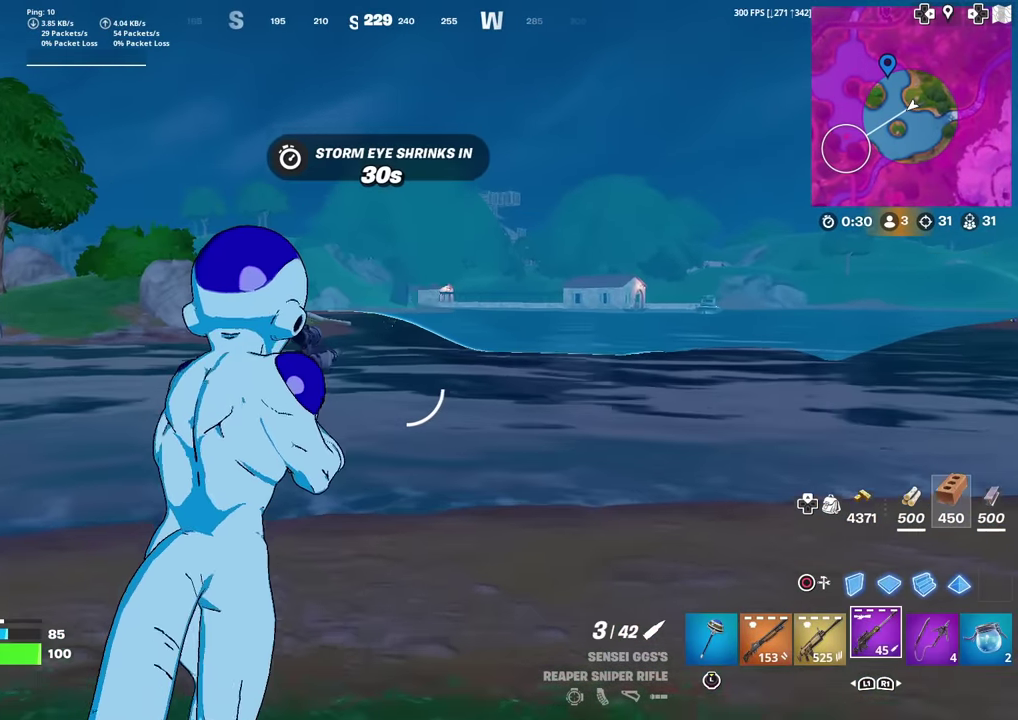
{"dt_ms": 501, "buttons": ["L2"], "left_stick": "center", "right_stick": "up-left", "events": [[267, "right_stick", "up-left"], [351, "left_stick", "center"]]}
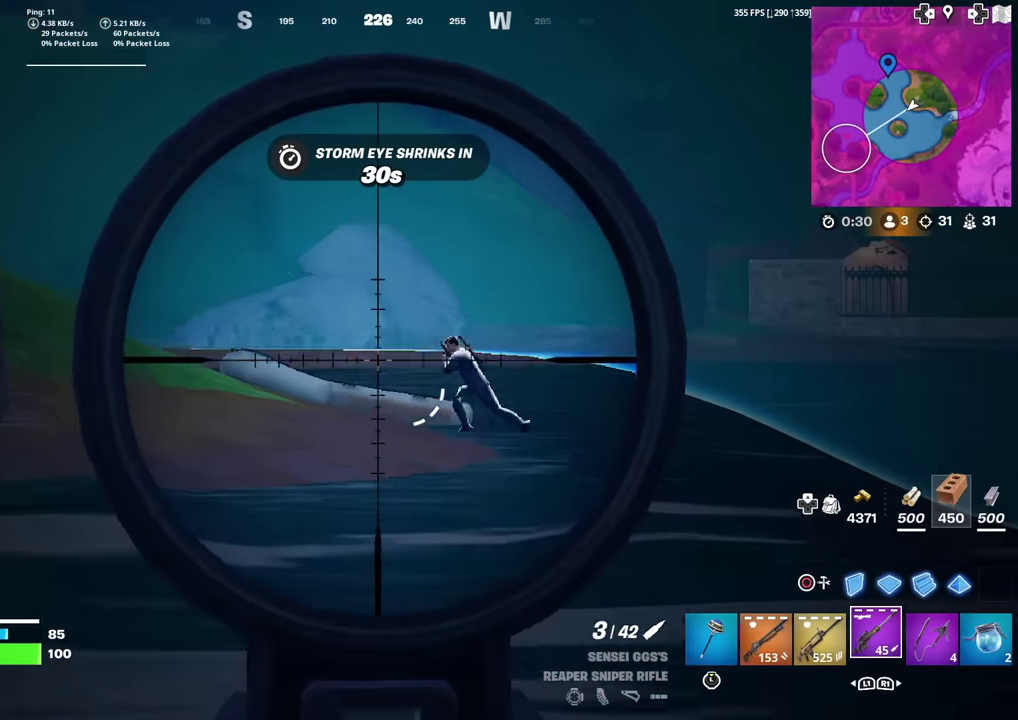
{"dt_ms": 300, "buttons": ["L2", "R2"], "left_stick": "right", "right_stick": "up-left"}
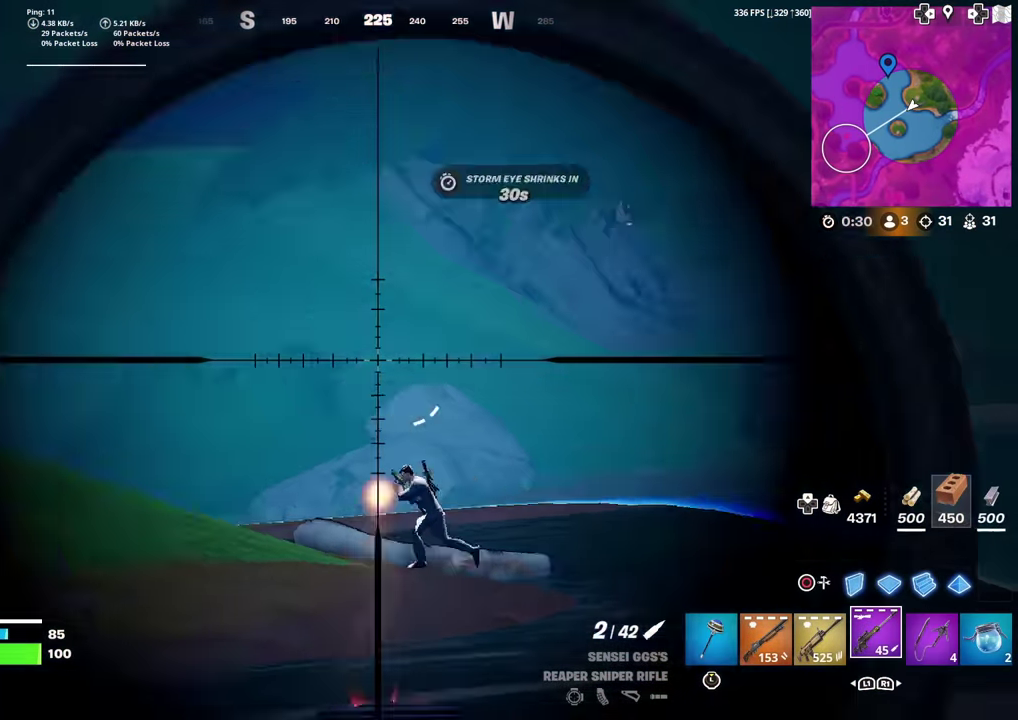
{"dt_ms": 901, "buttons": ["L2"], "left_stick": "left", "right_stick": "center"}
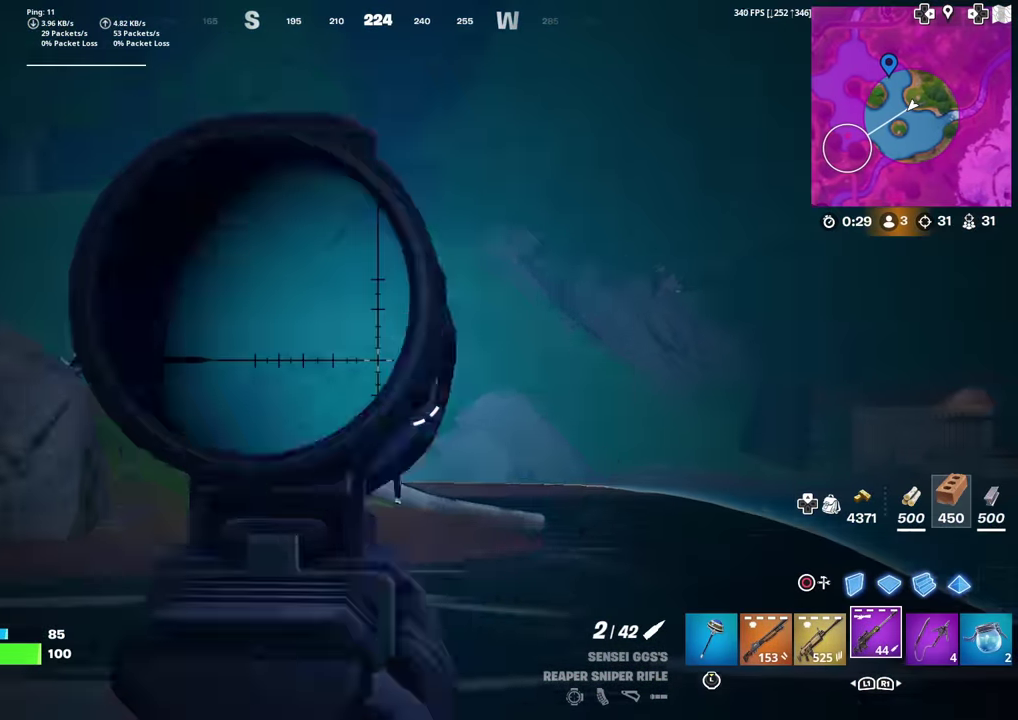
{"dt_ms": 300, "buttons": ["L2"], "left_stick": "center", "right_stick": "down-left", "events": [[167, "right_stick", "down"], [200, "left_stick", "center"], [234, "right_stick", "down-left"]]}